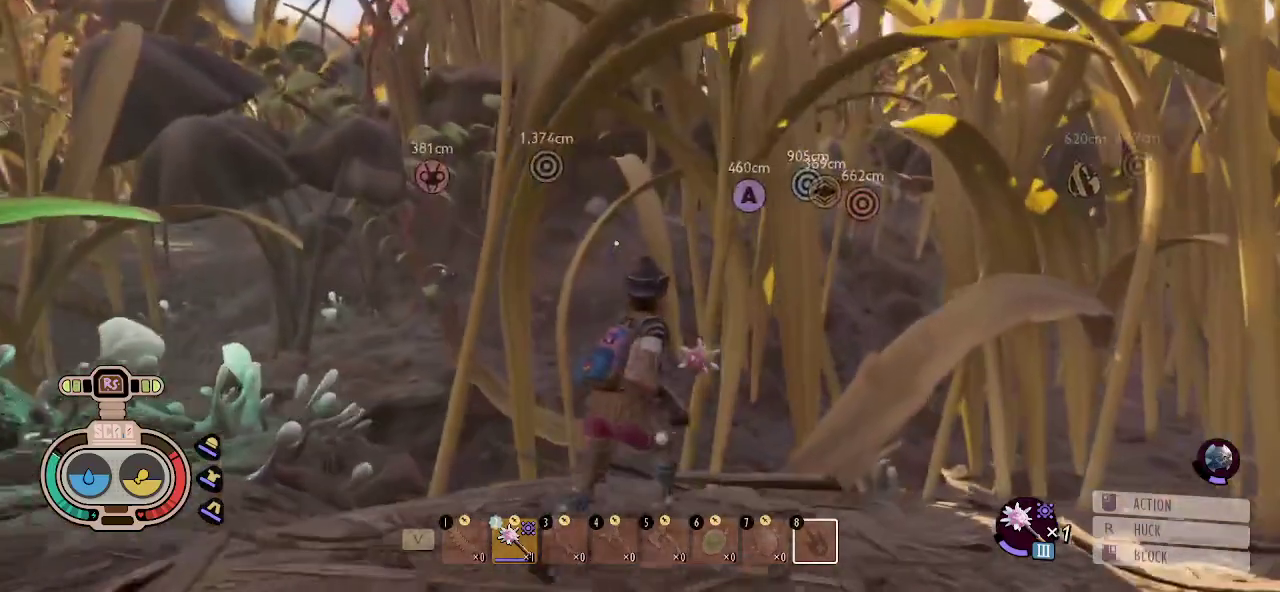
Gameplay with keyboard and mouse; each line is a JSON object with the keys and mouse buttons held at the frame after it. "events" lists presses ("down") and releases ("up") of "1", "2", "3", "4", "5", "a", "alt", "c", "caps_lock", "ctrl", "d", "e", "f", "g", "q", "r", "s", "shift", "space", "t", "tab", "v", "w", "x", "z", "mouse_left", "mouse_wheel" and "mouse_right" between this image and that frame as [ms after this image, input, new state], when the widget could be followed in between. "mouse_left", "mouse_wheel", "mouse_right" = the "left", "wheel", "right" buttons of the "mouse" list. No other keys are recorded. "wheel" means that the mouse wheel is clicked or scrolled. "mouse_move" is the direction in which the mouse moves at that frame (one of eight, or "still"), when it could be read.
{"keys": ["d", "shift", "w"], "mouse": [], "mouse_move": "still", "events": []}
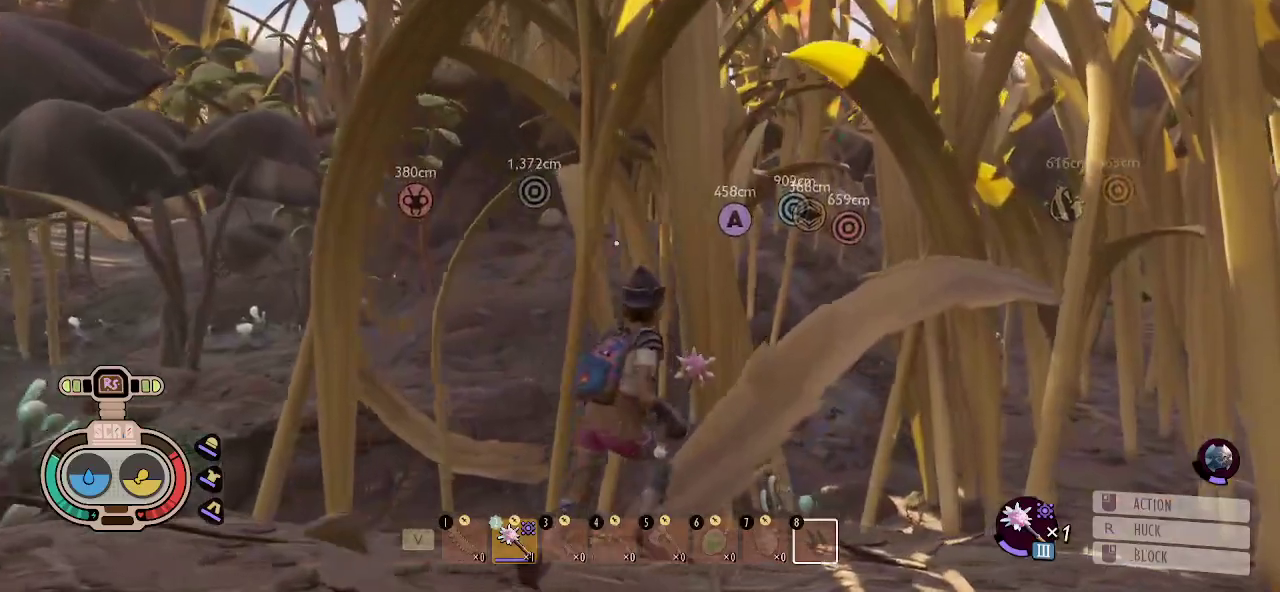
{"keys": ["shift", "w"], "mouse": [], "mouse_move": "still", "events": [[433, "d", "up"]]}
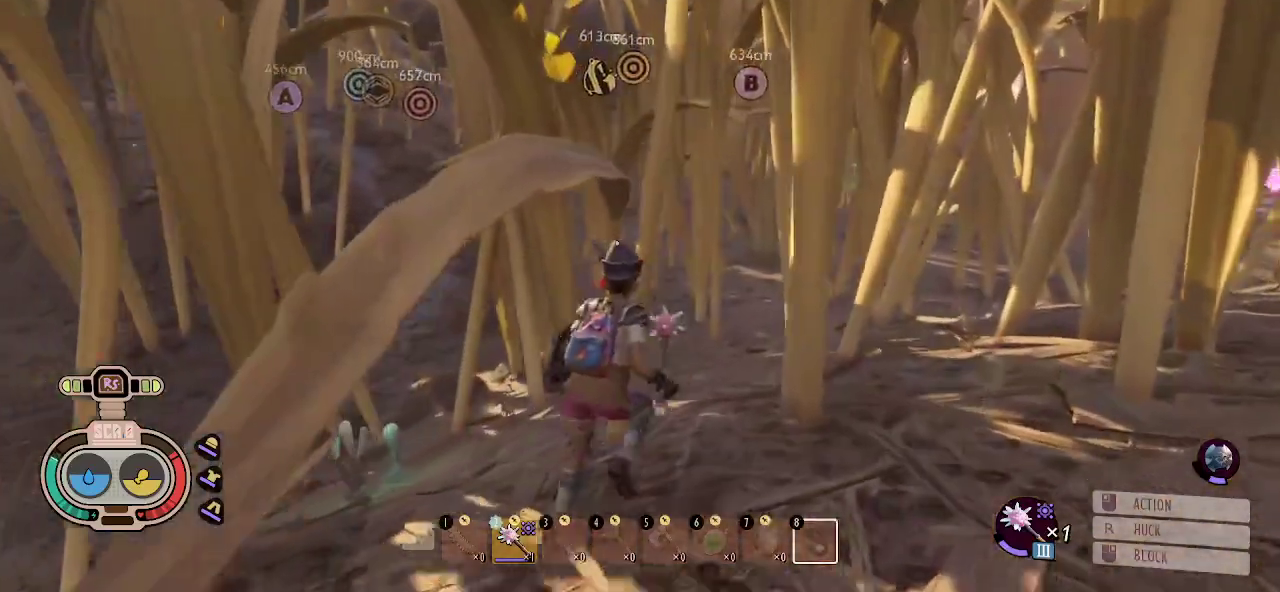
{"keys": ["shift", "w"], "mouse": [], "mouse_move": "still", "events": [[216, "d", "down"], [400, "d", "up"]]}
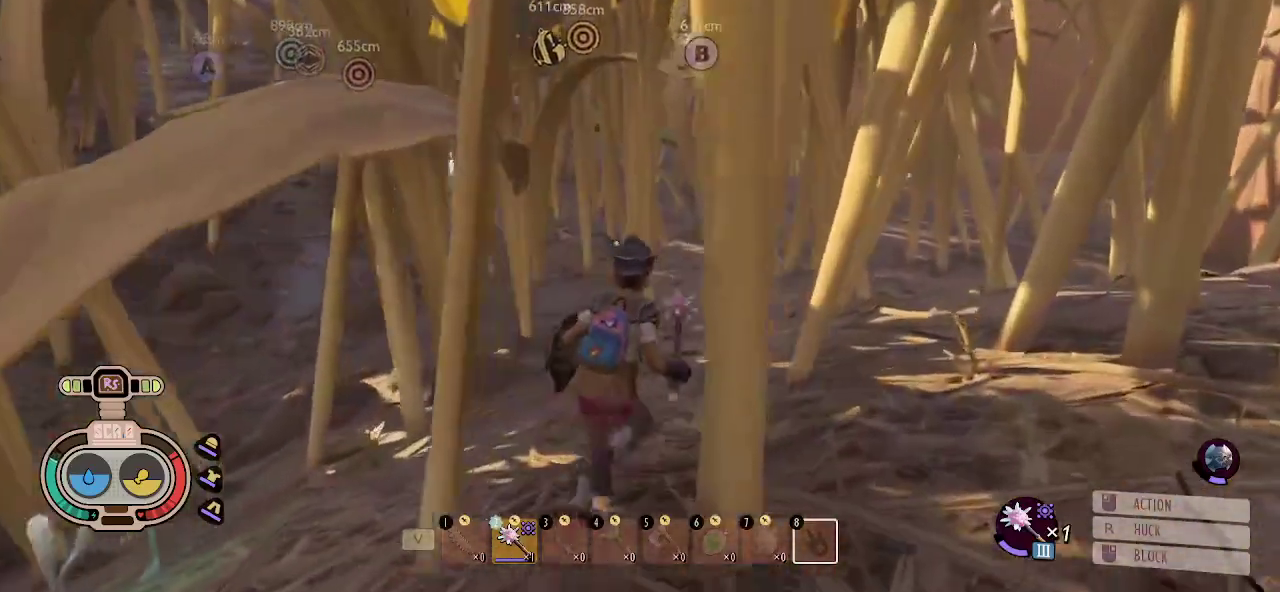
{"keys": ["shift", "w"], "mouse": [], "mouse_move": "still", "events": []}
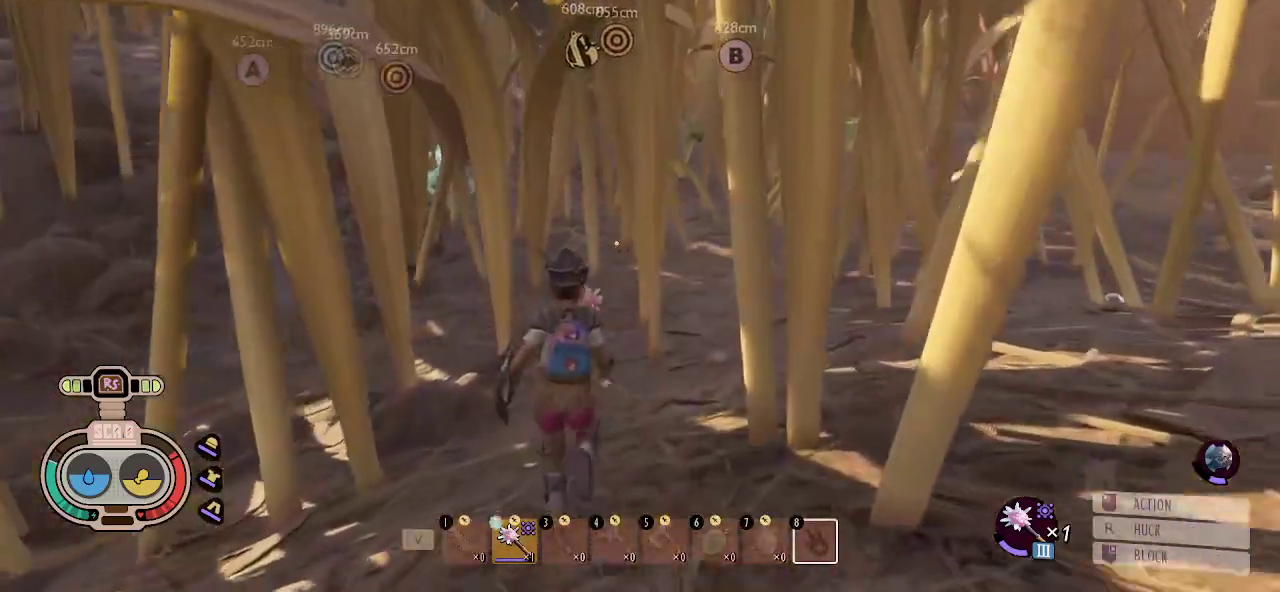
{"keys": ["shift", "w"], "mouse": [], "mouse_move": "still", "events": []}
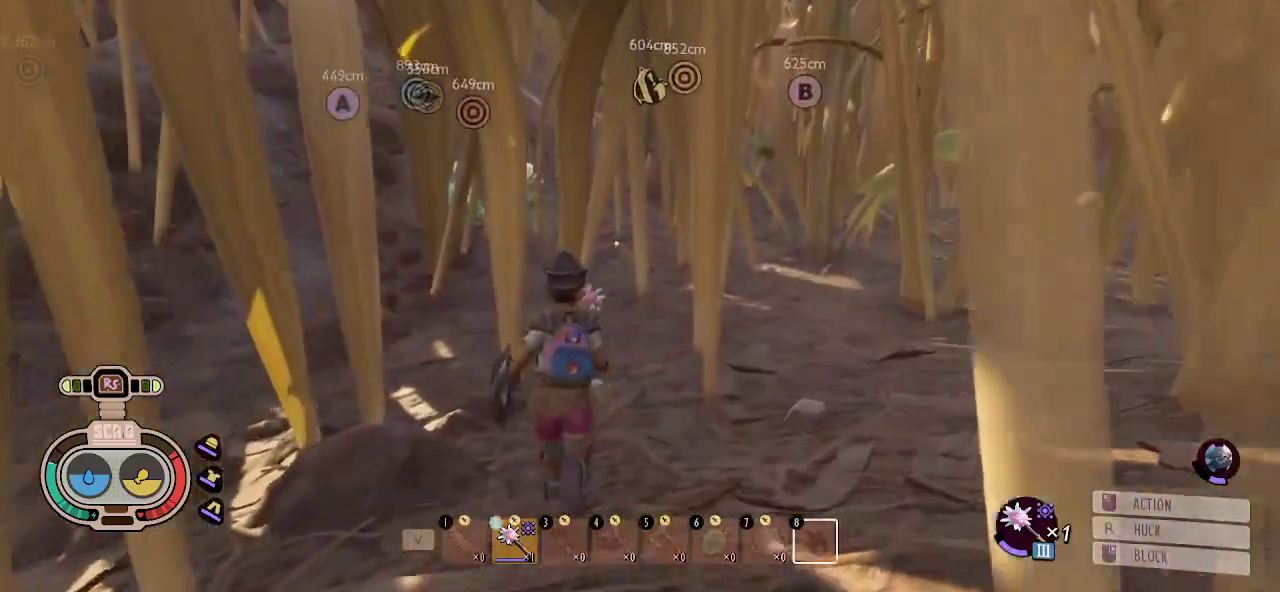
{"keys": ["shift", "w"], "mouse": [], "mouse_move": "still", "events": []}
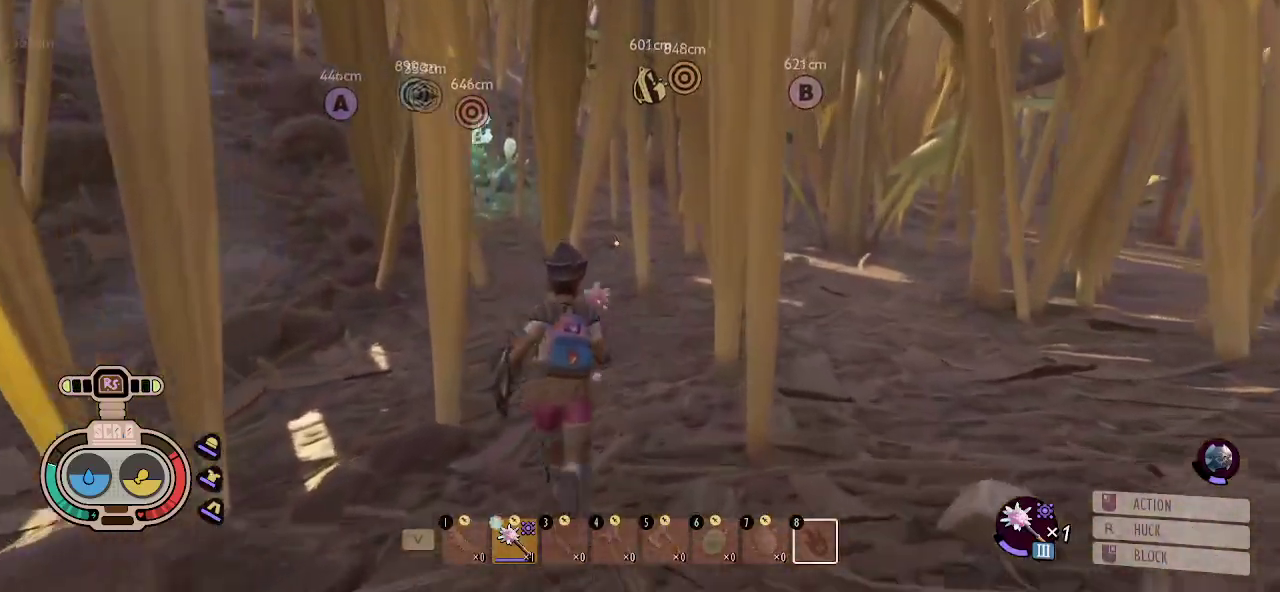
{"keys": ["shift", "w"], "mouse": [], "mouse_move": "up", "events": []}
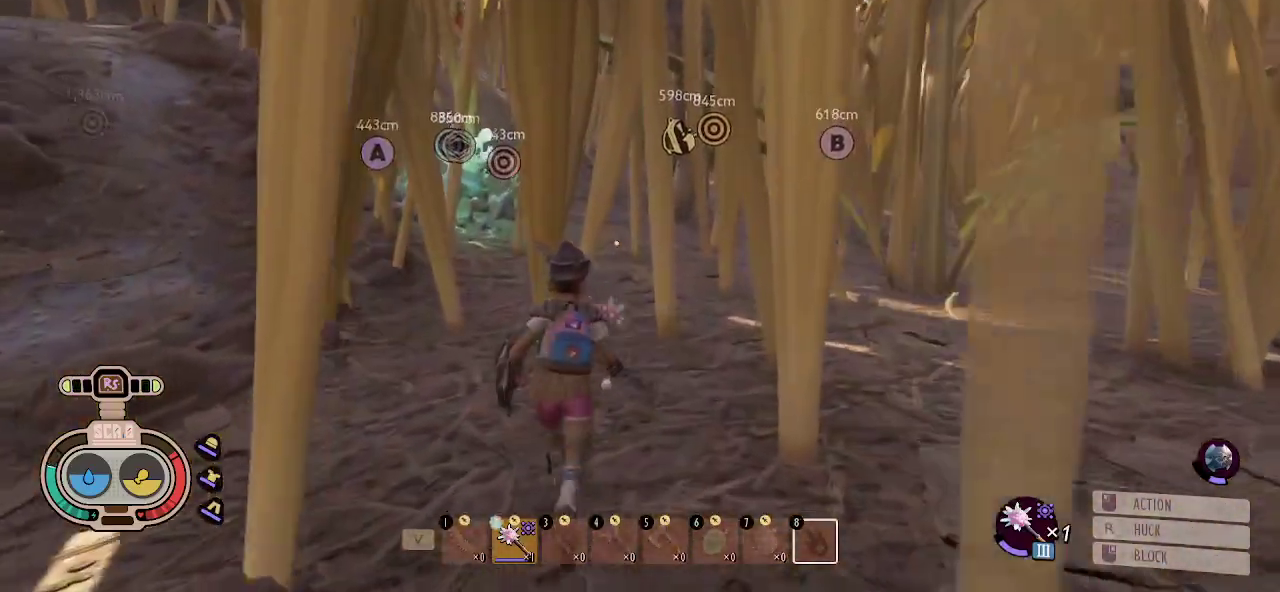
{"keys": ["shift", "w"], "mouse": [], "mouse_move": "still", "events": []}
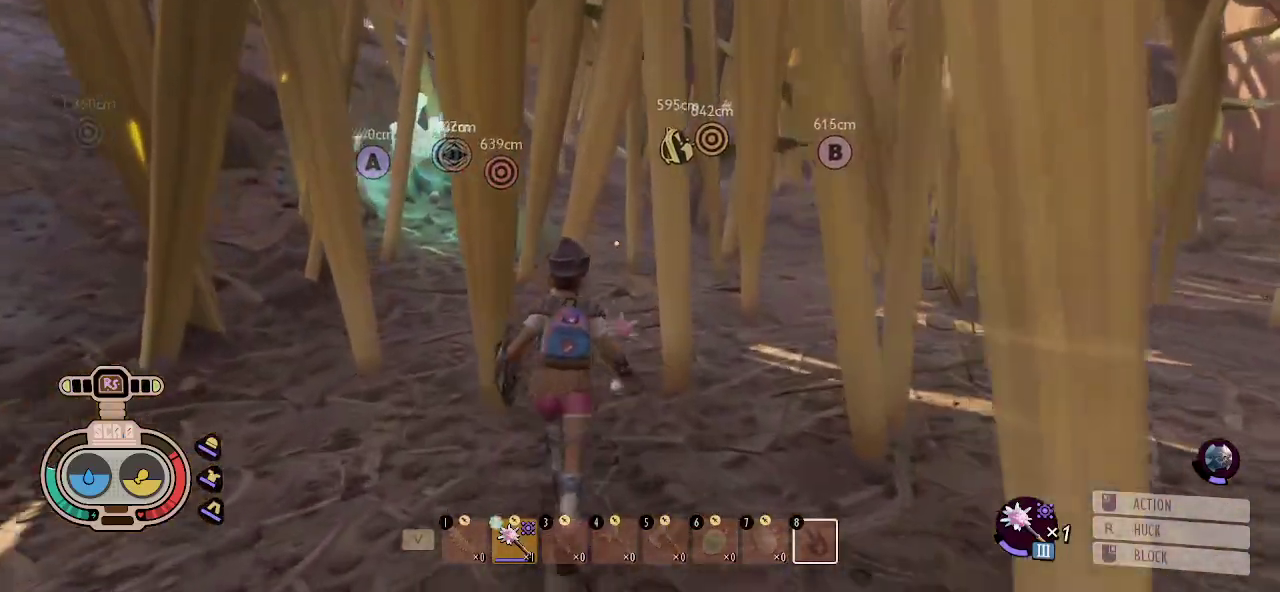
{"keys": ["shift", "w"], "mouse": [], "mouse_move": "still", "events": []}
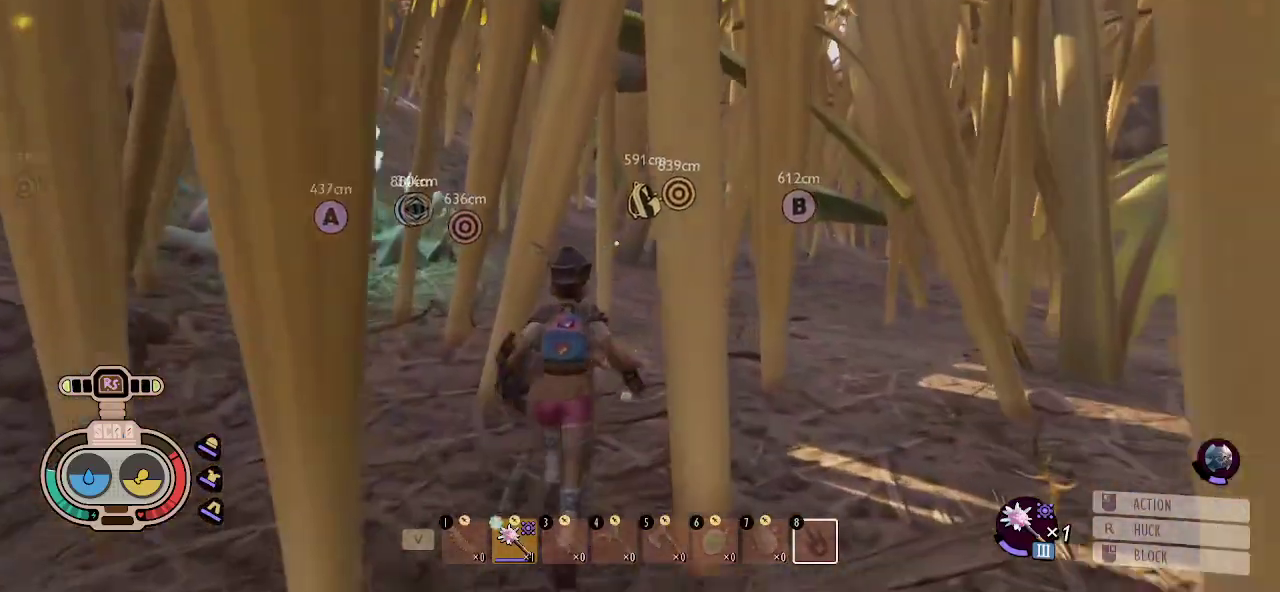
{"keys": ["shift", "w"], "mouse": [], "mouse_move": "still", "events": []}
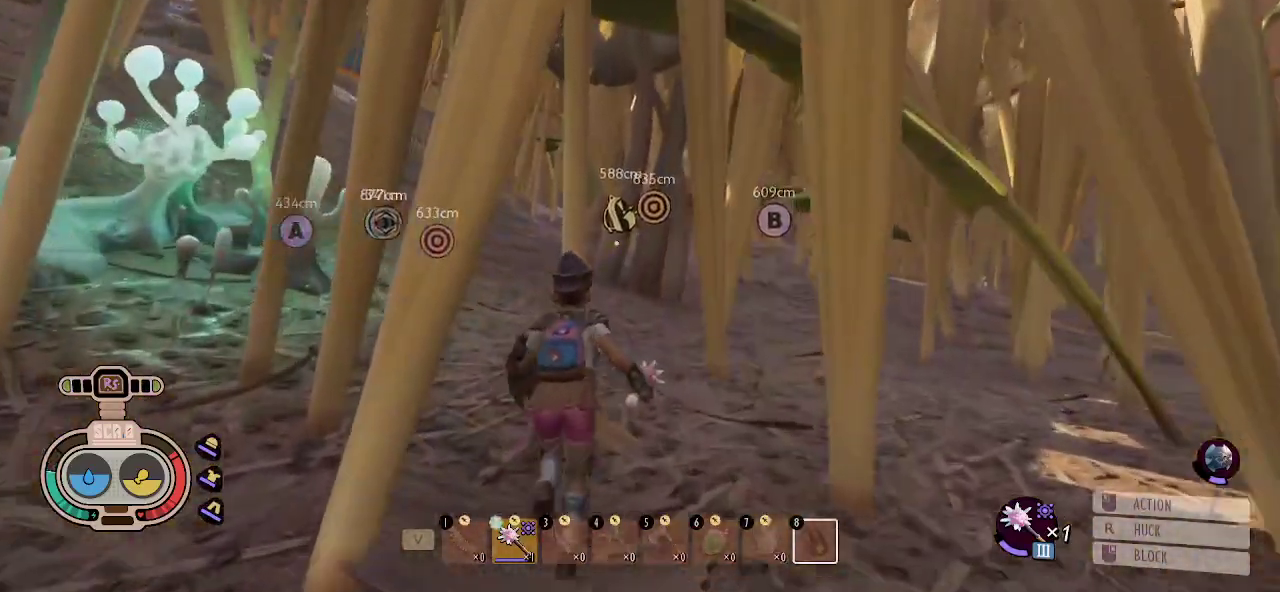
{"keys": ["shift", "w"], "mouse": [], "mouse_move": "up-left", "events": [[116, "d", "down"], [483, "d", "up"]]}
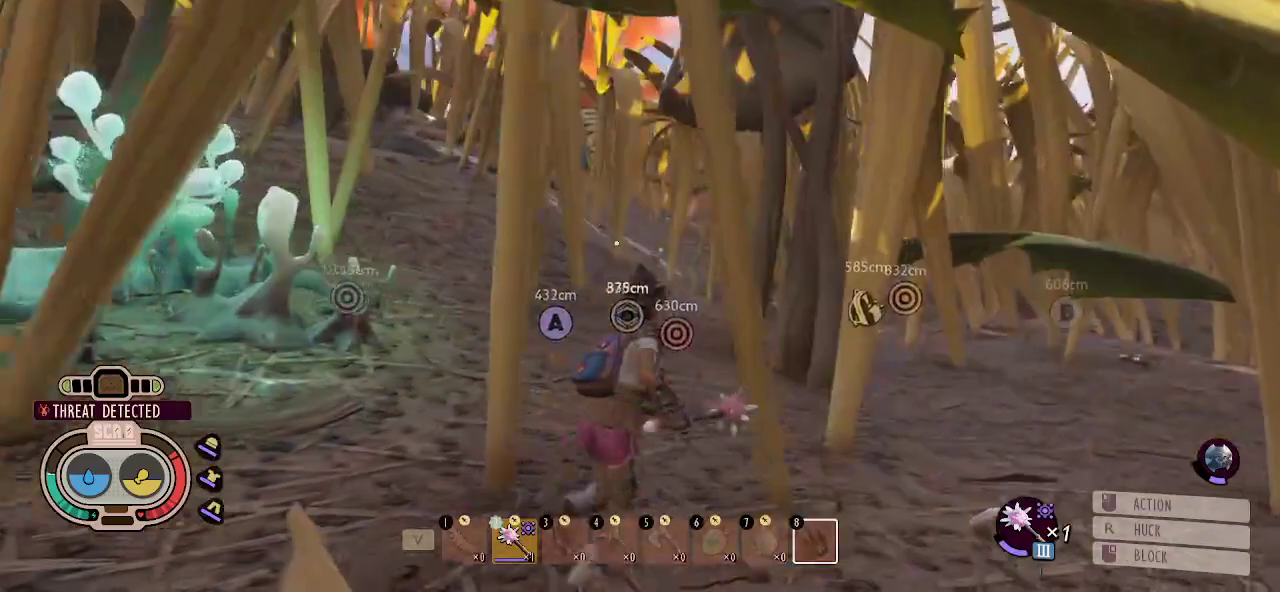
{"keys": ["shift", "w"], "mouse": [], "mouse_move": "still", "events": []}
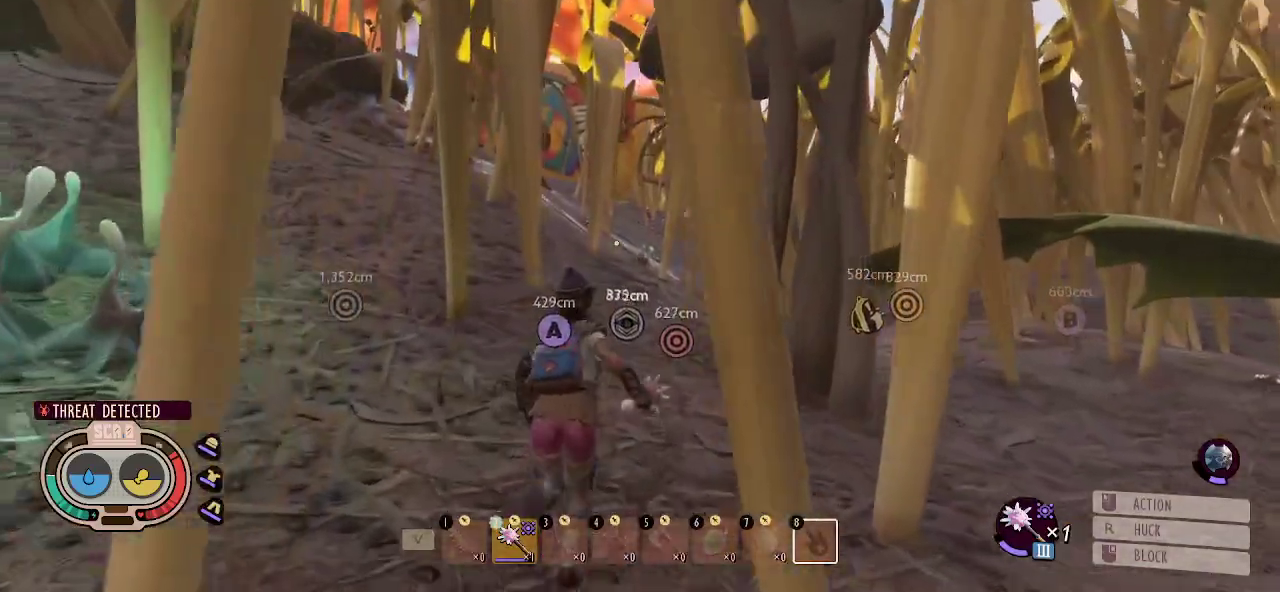
{"keys": ["shift", "w"], "mouse": [], "mouse_move": "still", "events": []}
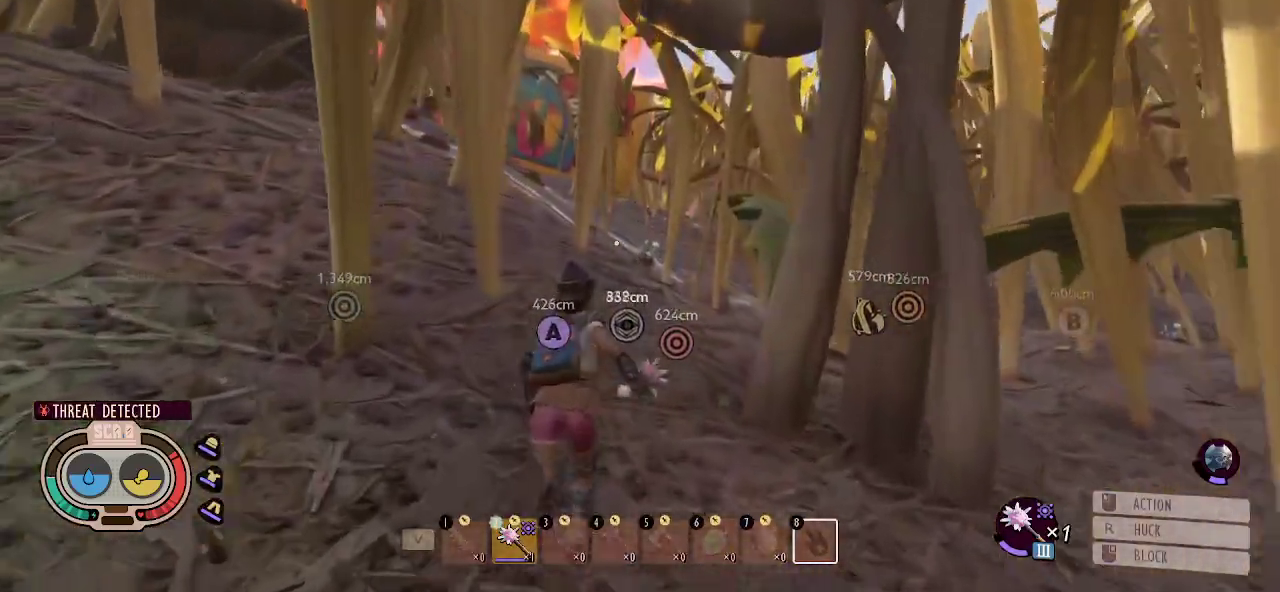
{"keys": ["shift", "w"], "mouse": [], "mouse_move": "left", "events": []}
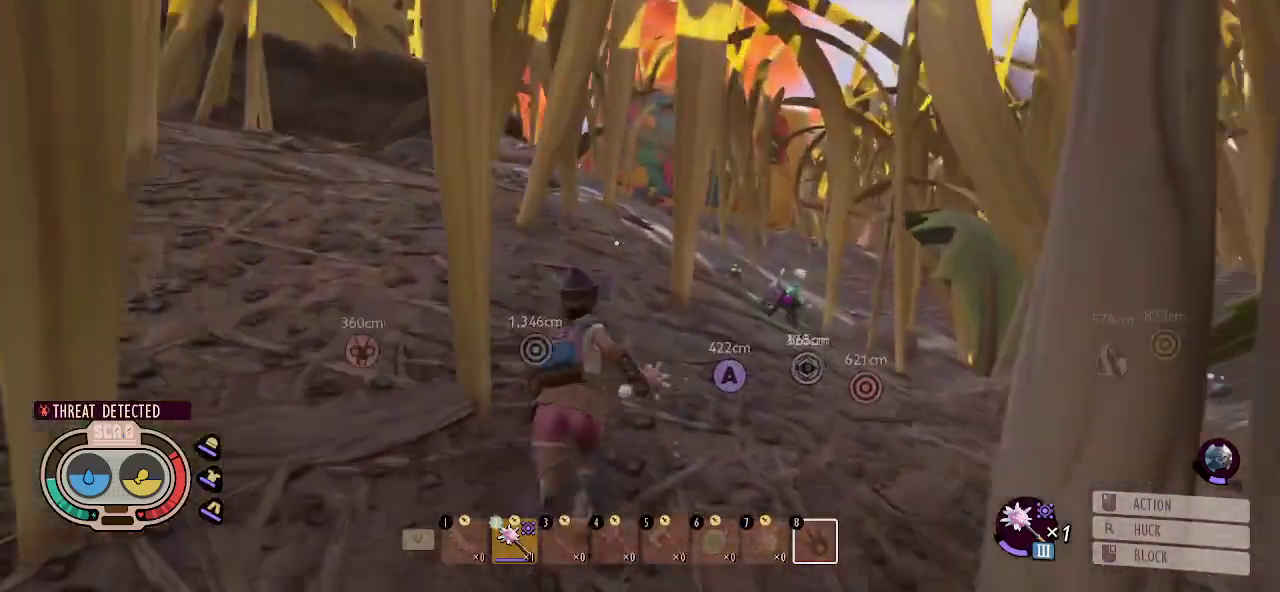
{"keys": ["shift", "w"], "mouse": [], "mouse_move": "still", "events": []}
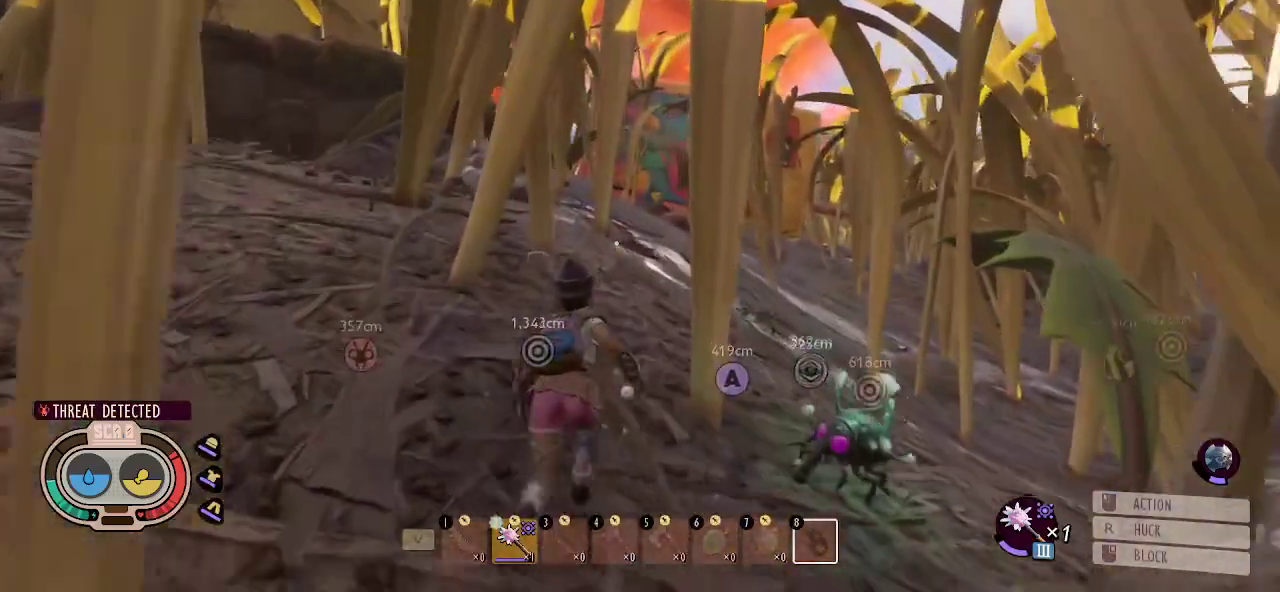
{"keys": ["shift", "w"], "mouse": [], "mouse_move": "right", "events": []}
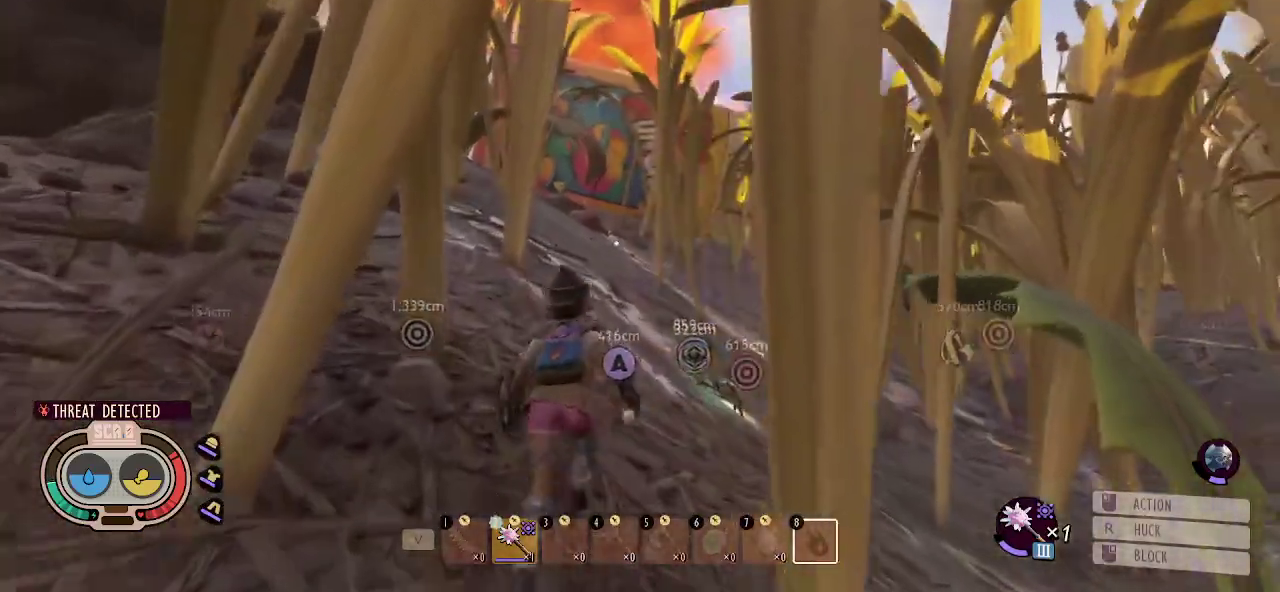
{"keys": ["shift", "w"], "mouse": [], "mouse_move": "left", "events": []}
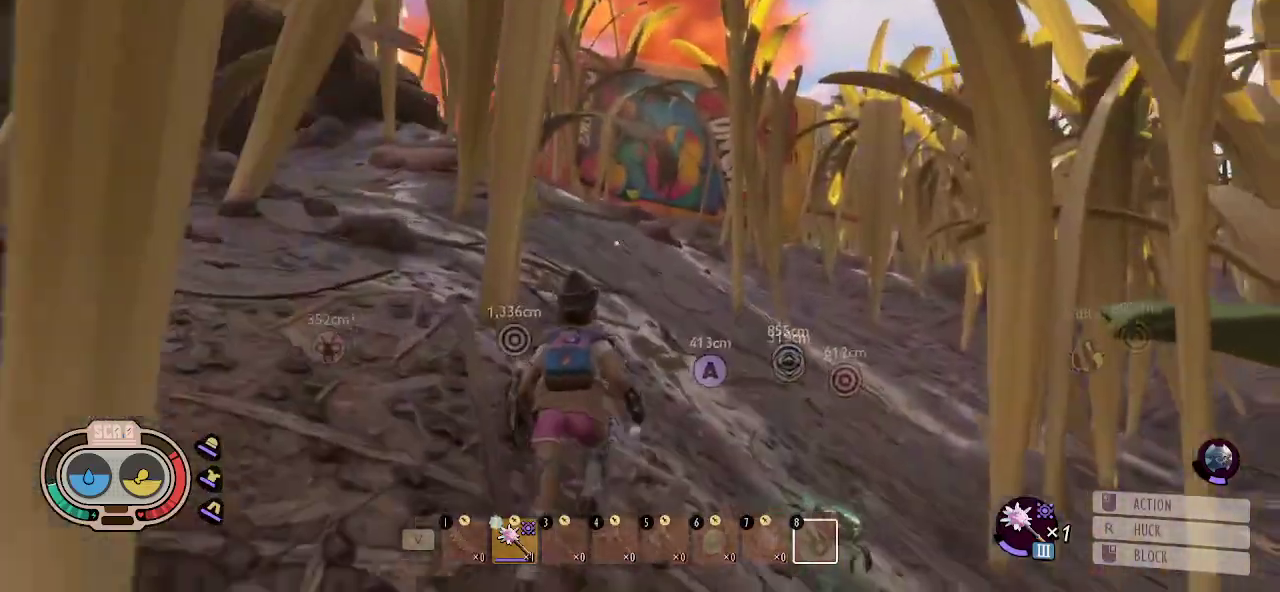
{"keys": ["shift", "w"], "mouse": [], "mouse_move": "still", "events": []}
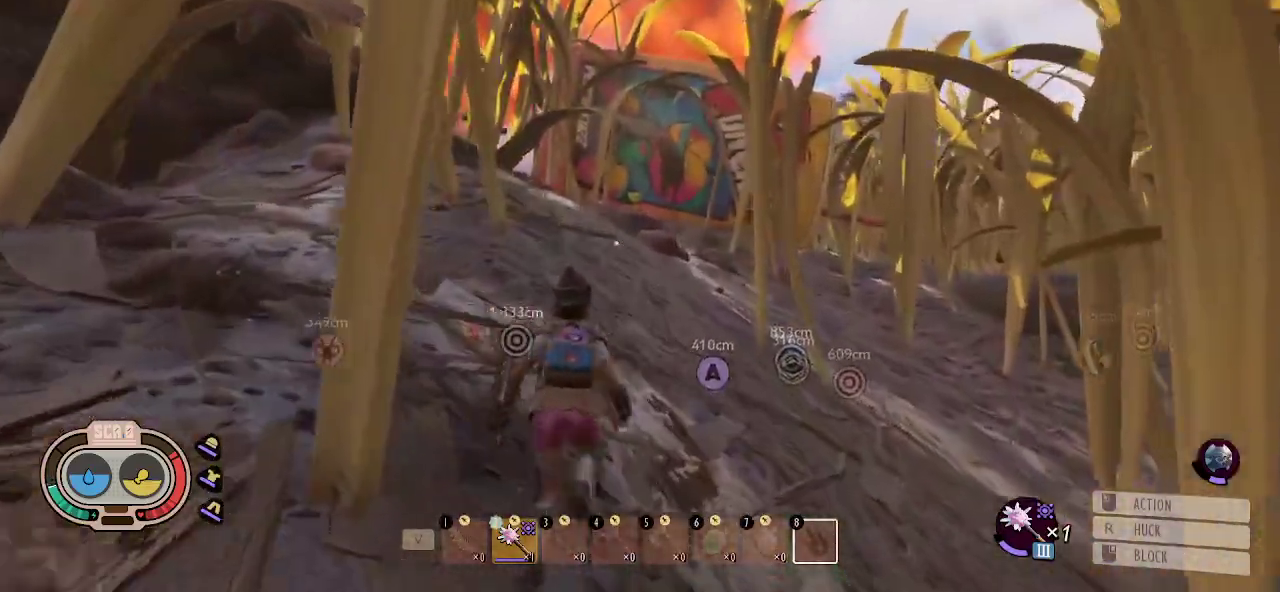
{"keys": ["shift", "w"], "mouse": [], "mouse_move": "still", "events": []}
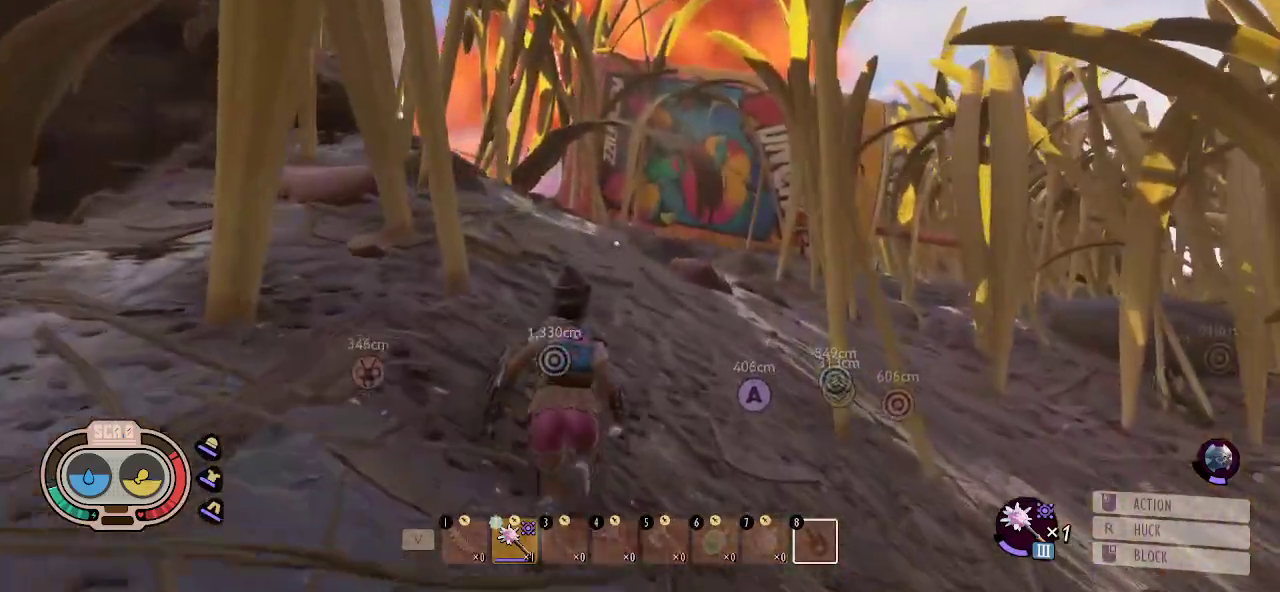
{"keys": ["shift", "w"], "mouse": [], "mouse_move": "left", "events": [[200, "d", "down"], [400, "d", "up"]]}
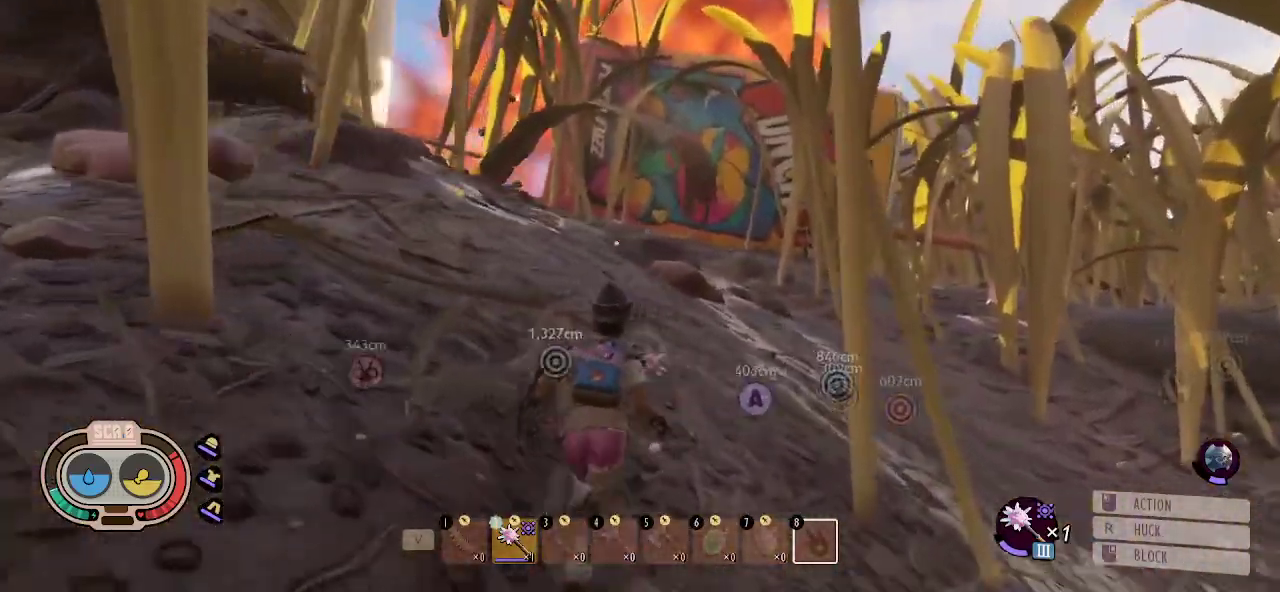
{"keys": ["shift", "w"], "mouse": [], "mouse_move": "still", "events": []}
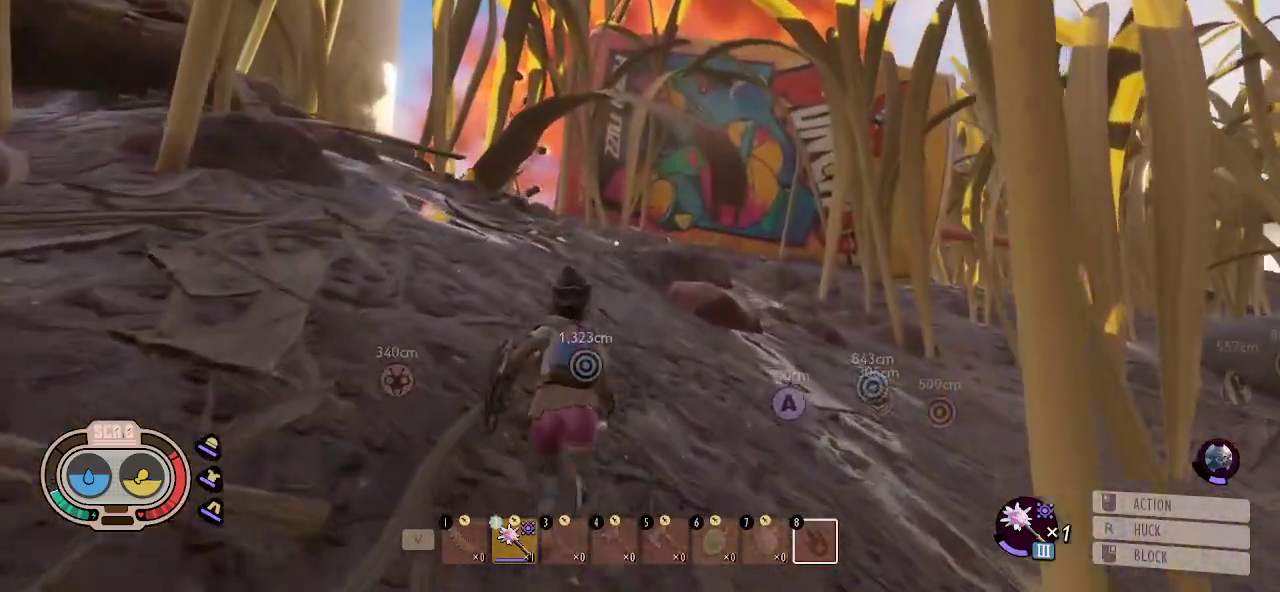
{"keys": ["shift", "w"], "mouse": [], "mouse_move": "left", "events": []}
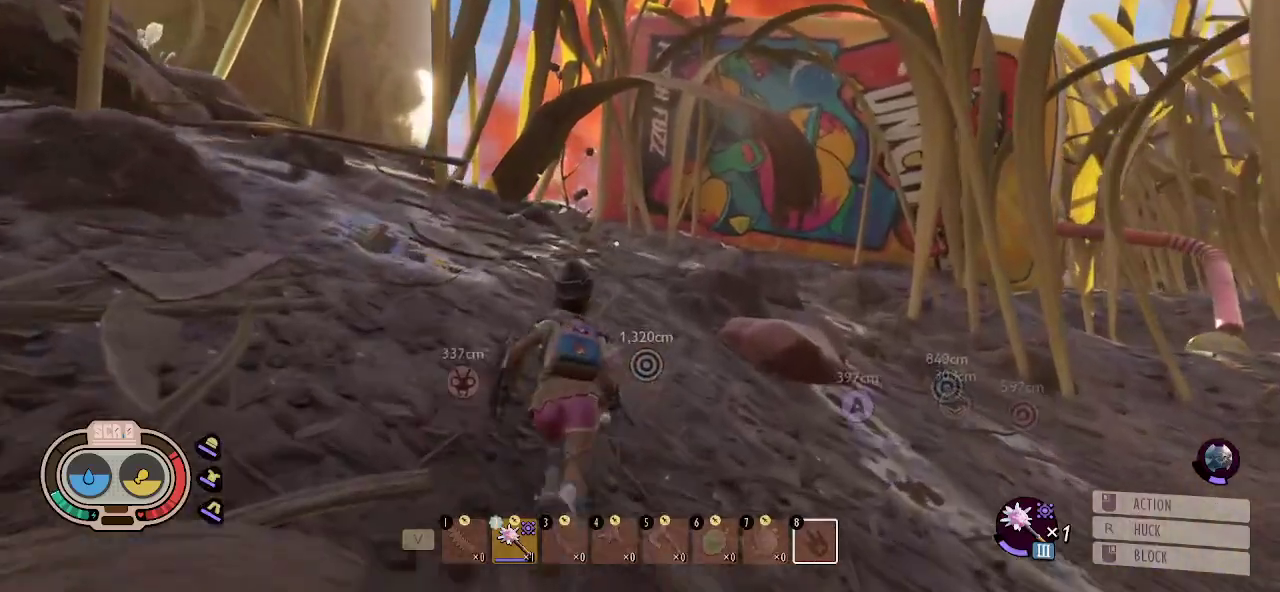
{"keys": ["shift", "w"], "mouse": [], "mouse_move": "still", "events": []}
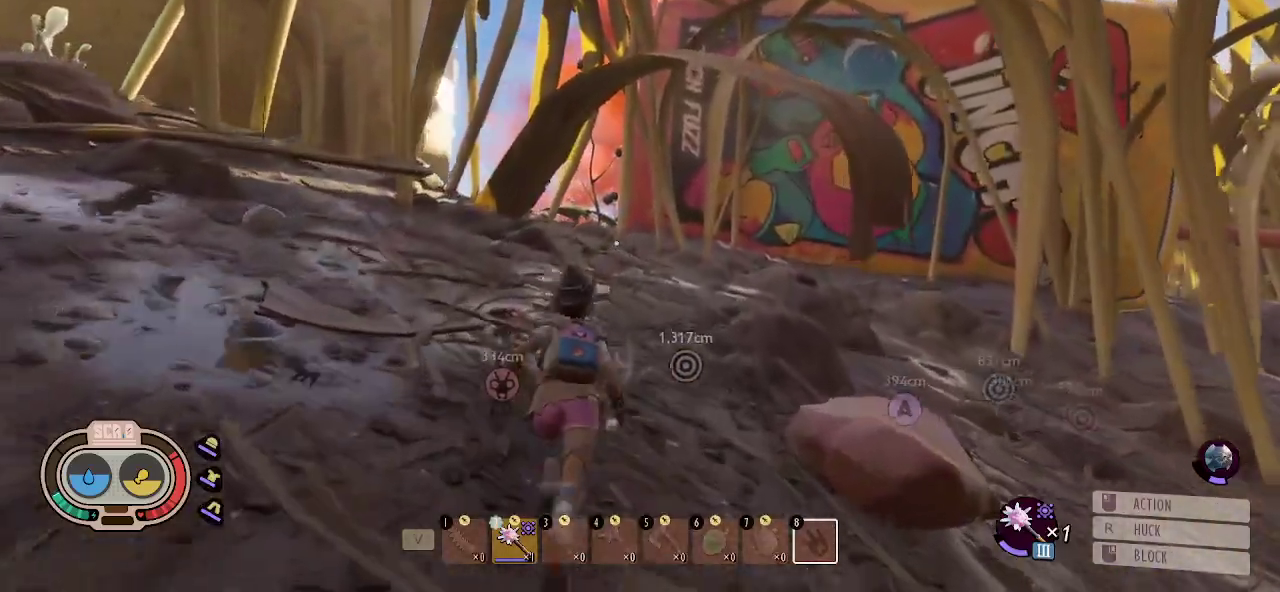
{"keys": ["shift", "w"], "mouse": [], "mouse_move": "still", "events": []}
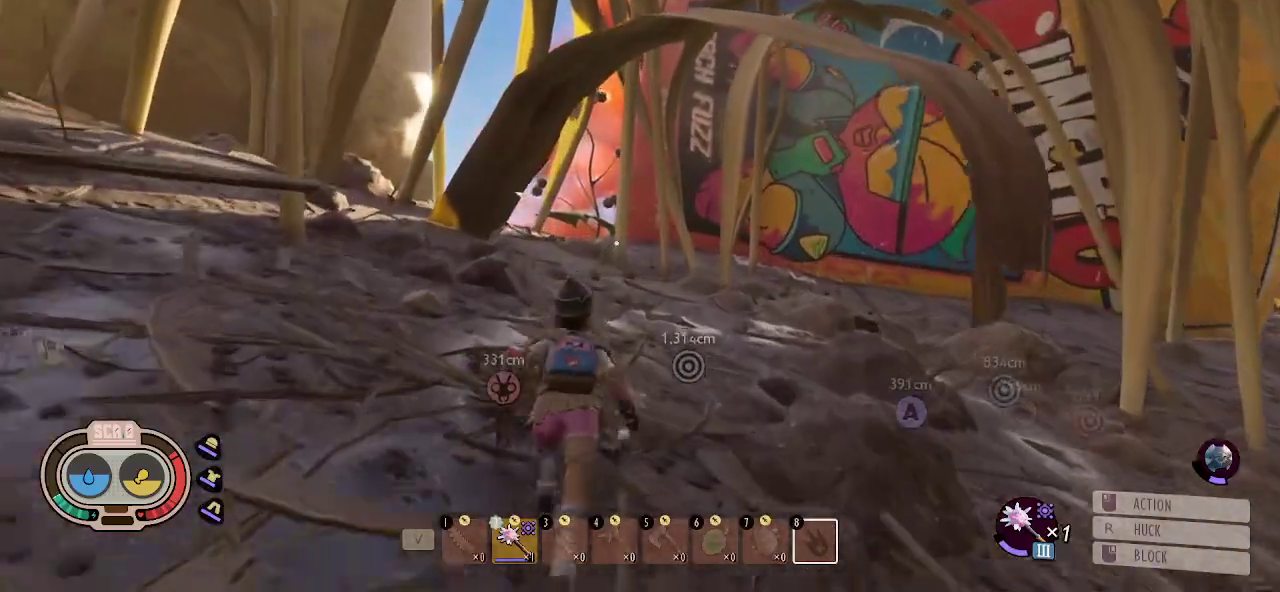
{"keys": ["shift", "w"], "mouse": [], "mouse_move": "left", "events": []}
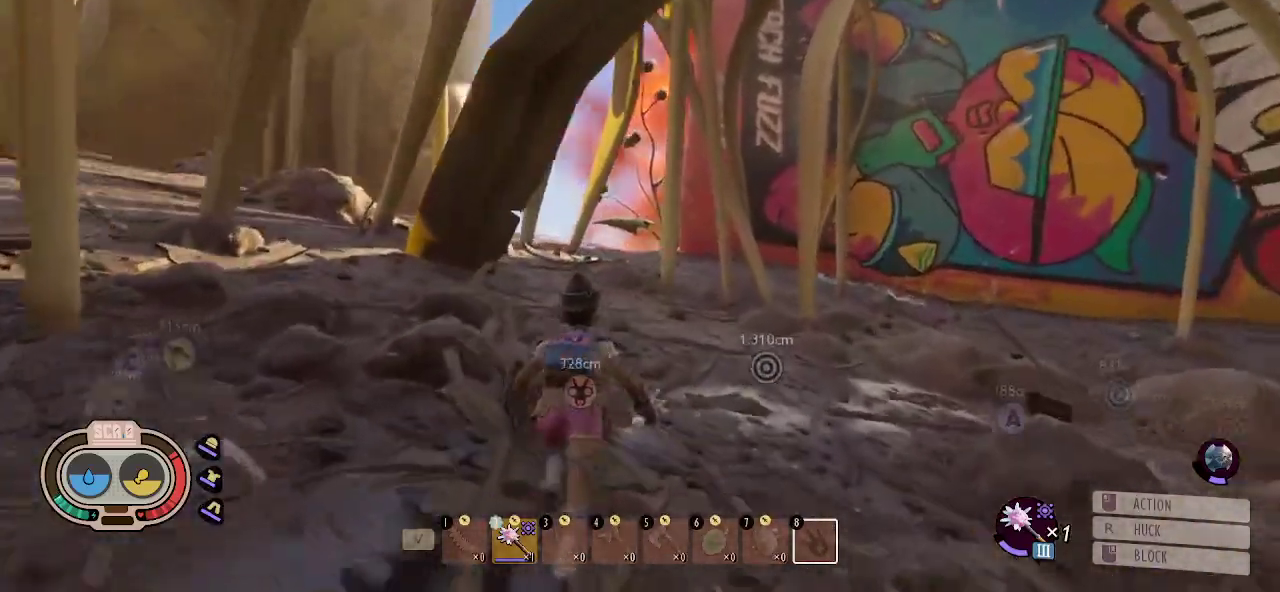
{"keys": ["shift", "w"], "mouse": [], "mouse_move": "still", "events": []}
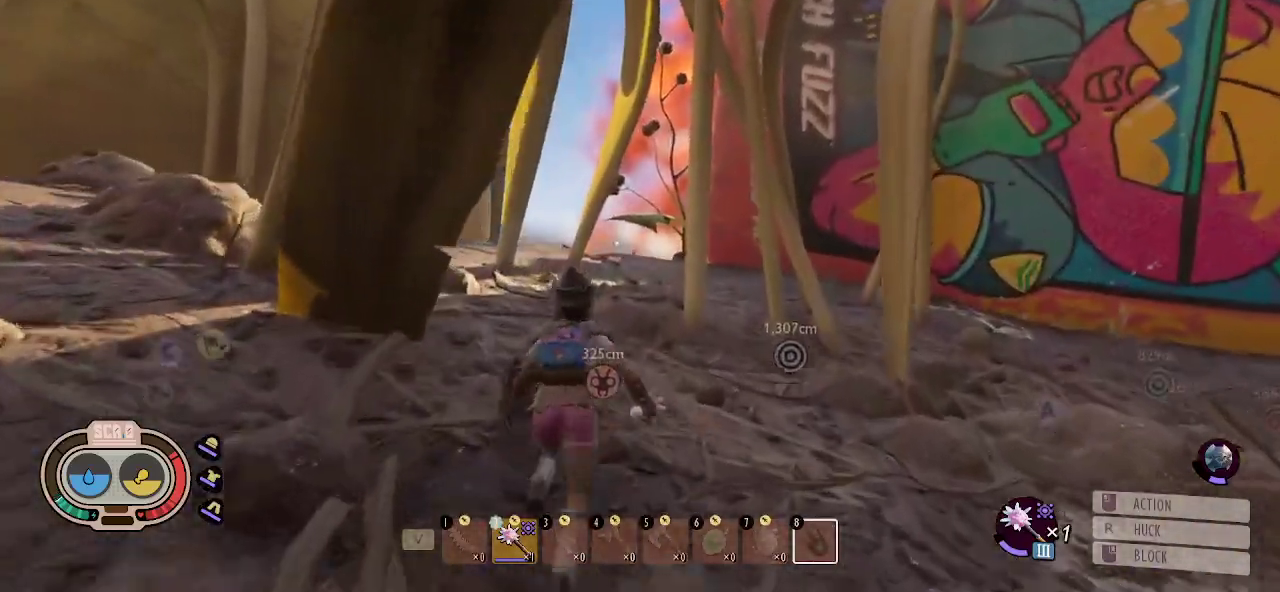
{"keys": ["w"], "mouse": [], "mouse_move": "down-left", "events": [[166, "d", "down"], [366, "d", "up"], [450, "shift", "up"]]}
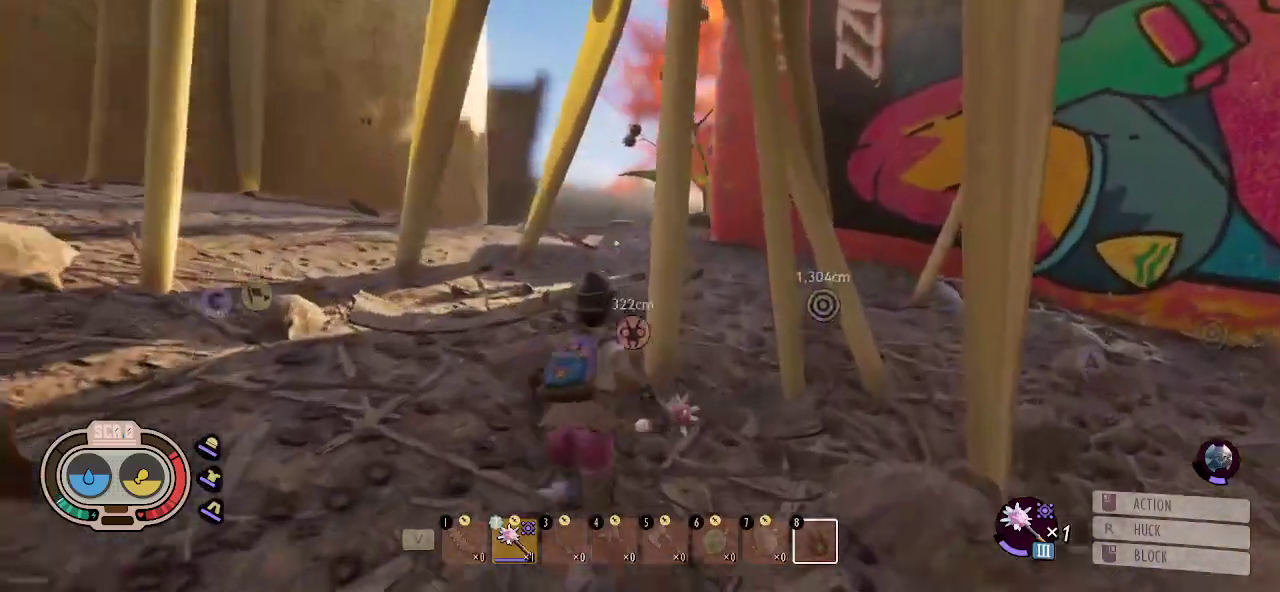
{"keys": ["w"], "mouse": [], "mouse_move": "still", "events": []}
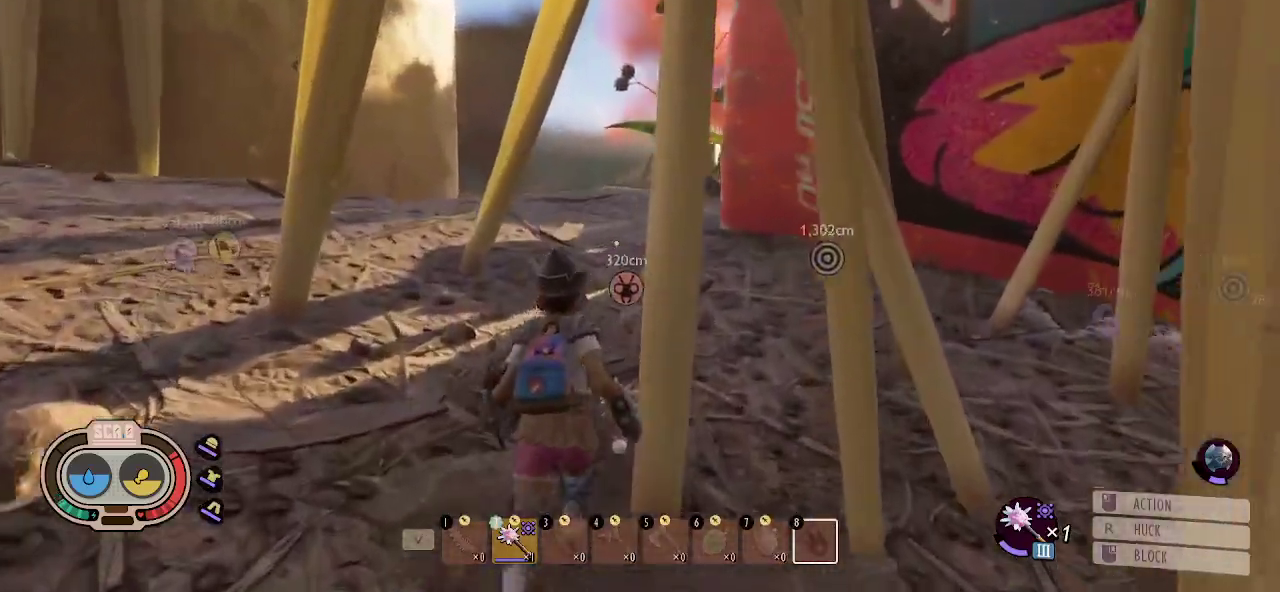
{"keys": ["w"], "mouse": [], "mouse_move": "still", "events": [[200, "a", "down"], [316, "a", "up"]]}